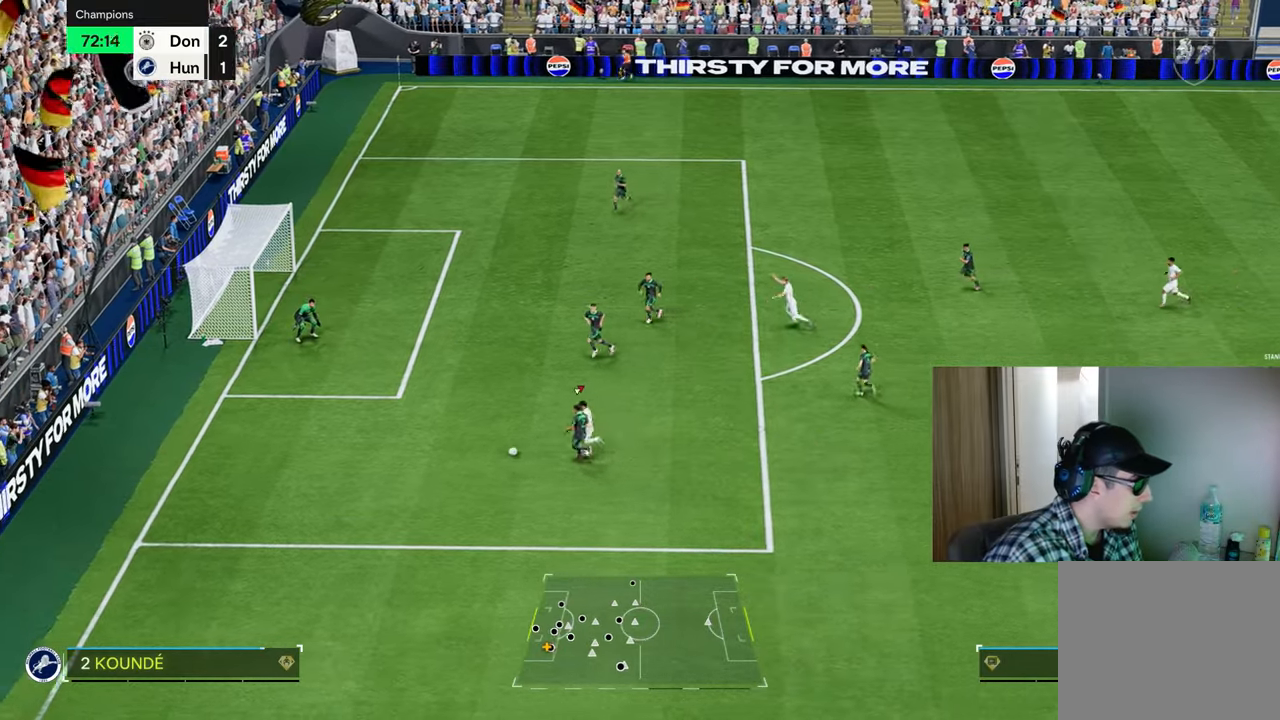
Gameplay with a controller (PlayStation layout); each line is a JSON object with the inputs held at the frame after it. "events" lists button and stick changes between this image and that frame as [ms after this image, input, new state], when the widget could be followed in between.
{"buttons": ["L2", "R1", "R2"], "left_stick": "down-left", "right_stick": "center", "events": [[83, "R1", "up"], [100, "L2", "down"], [183, "R2", "down"], [317, "R2", "up"], [350, "left_stick", "left"], [384, "R2", "down"], [450, "R1", "down"], [500, "left_stick", "down-left"]]}
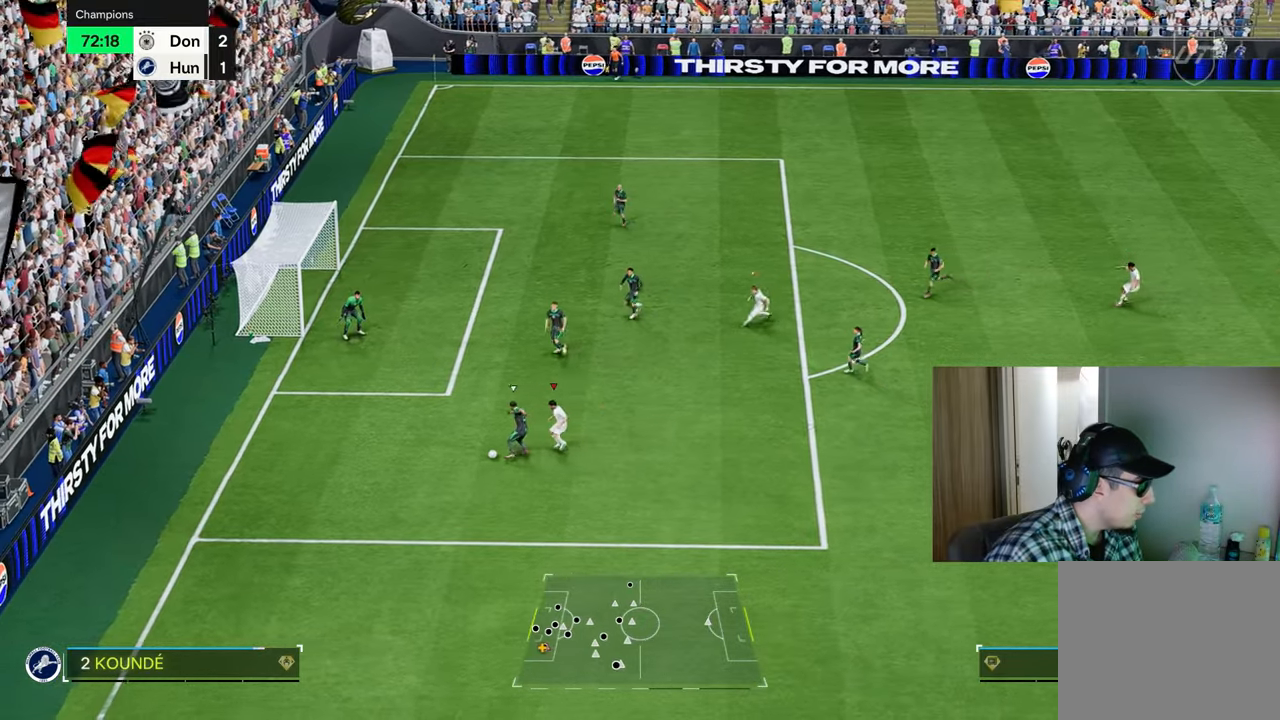
{"buttons": [], "left_stick": "left", "right_stick": "center", "events": [[334, "left_stick", "left"], [384, "L2", "up"], [401, "R2", "up"], [417, "R1", "up"]]}
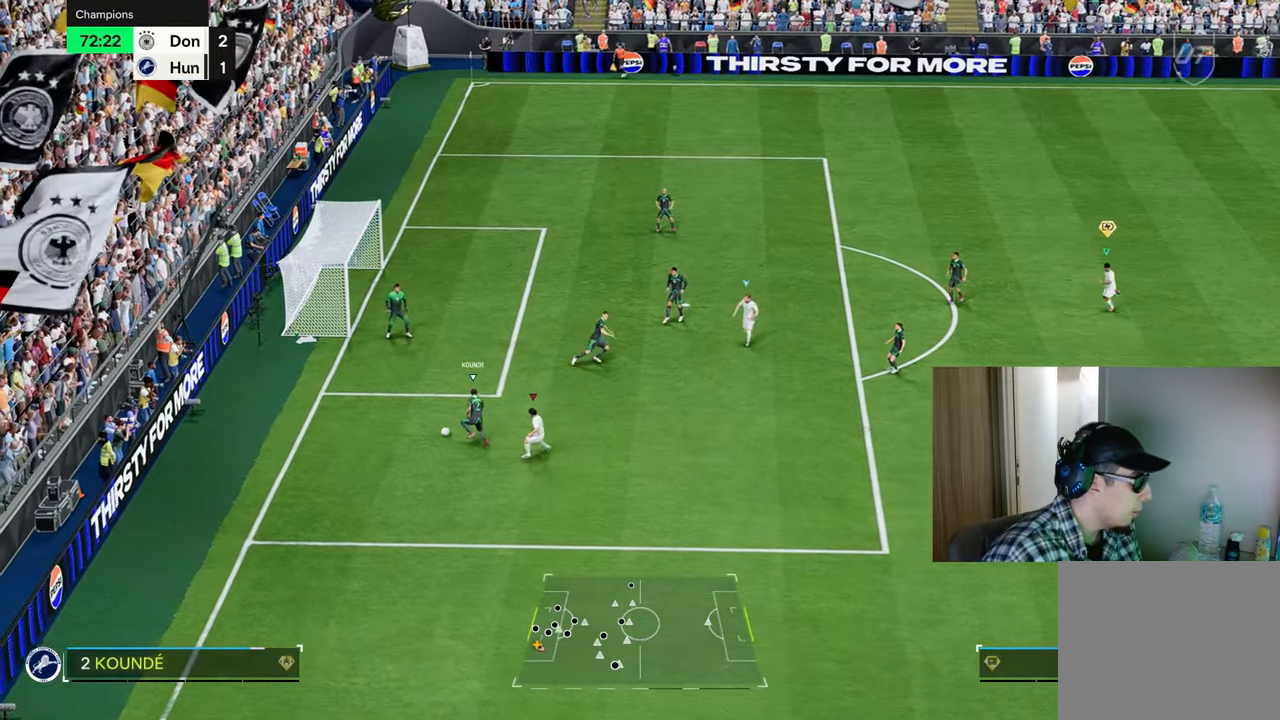
{"buttons": ["R1", "R2"], "left_stick": "left", "right_stick": "center", "events": [[33, "left_stick", "up-left"], [50, "L1", "down"], [67, "R2", "down"], [100, "R1", "down"], [150, "L1", "up"], [167, "left_stick", "left"]]}
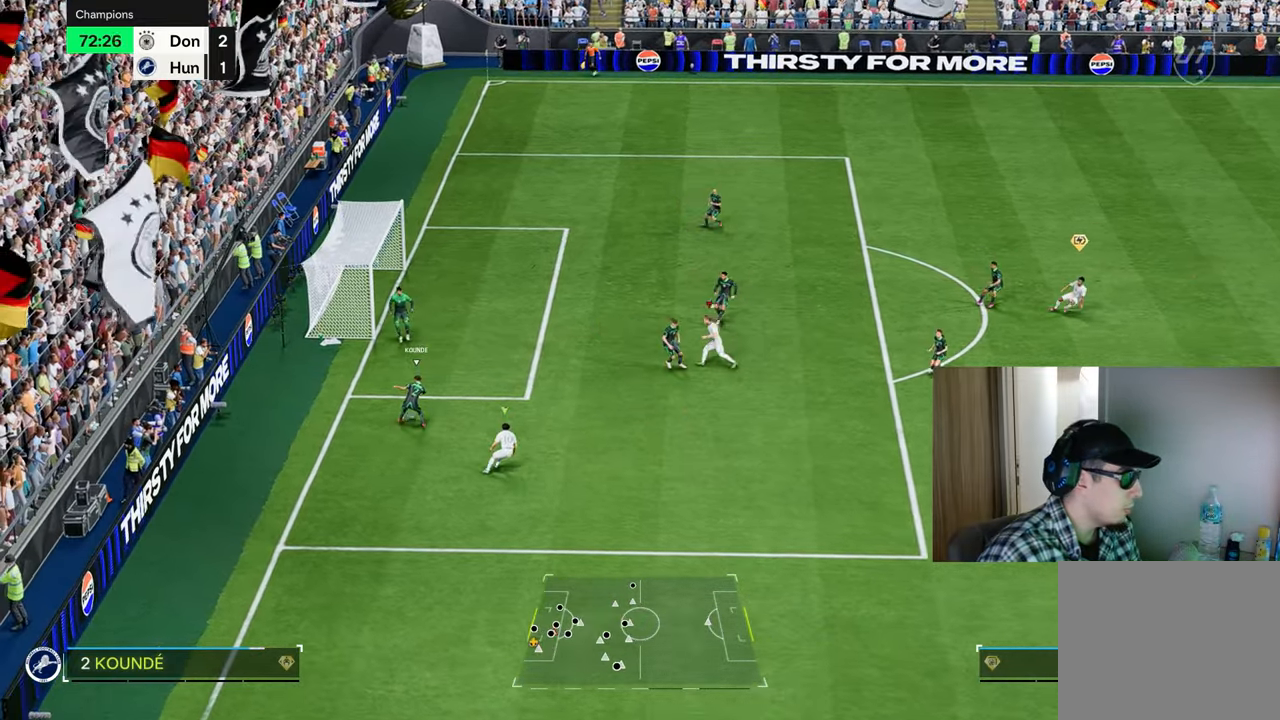
{"buttons": ["CIRCLE", "L2", "R1", "R2"], "left_stick": "up", "right_stick": "center", "events": [[201, "L2", "down"], [234, "R1", "up"], [267, "R2", "up"], [334, "R2", "down"], [351, "R1", "down"], [384, "CIRCLE", "down"], [384, "left_stick", "up-left"], [484, "left_stick", "up"]]}
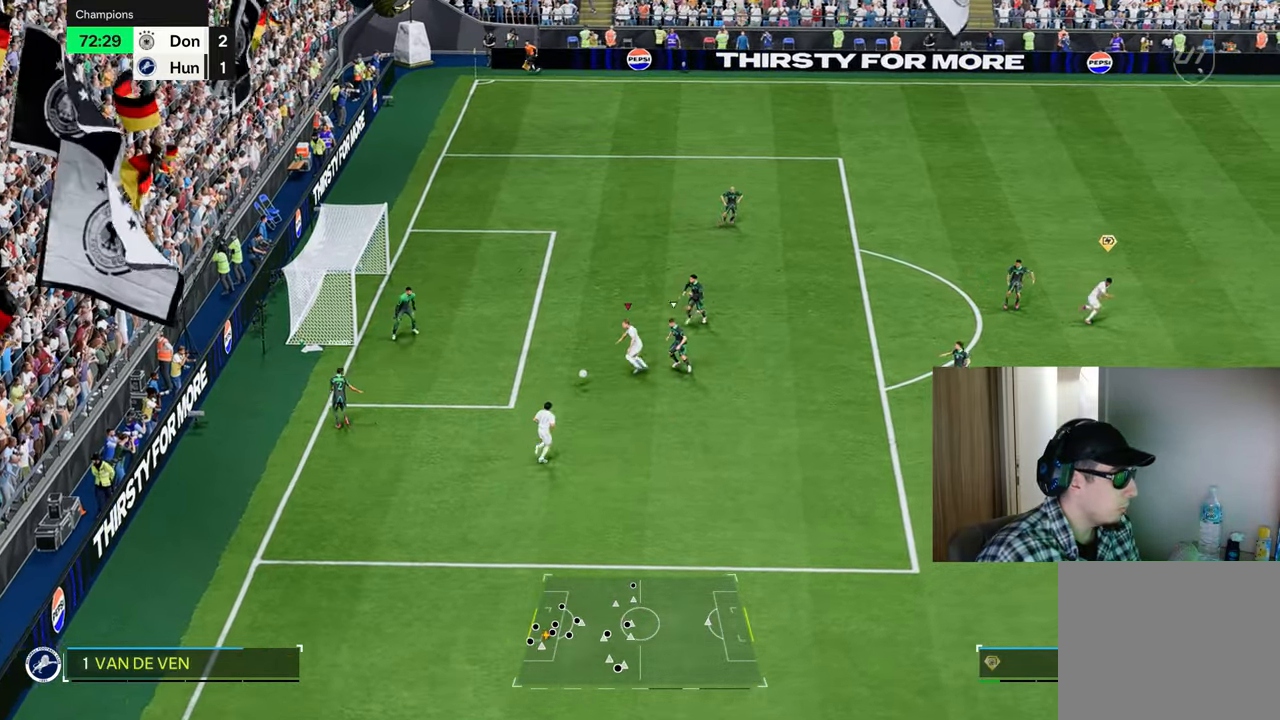
{"buttons": ["R1"], "left_stick": "up", "right_stick": "center", "events": [[50, "CIRCLE", "up"], [50, "R2", "up"], [67, "L2", "up"]]}
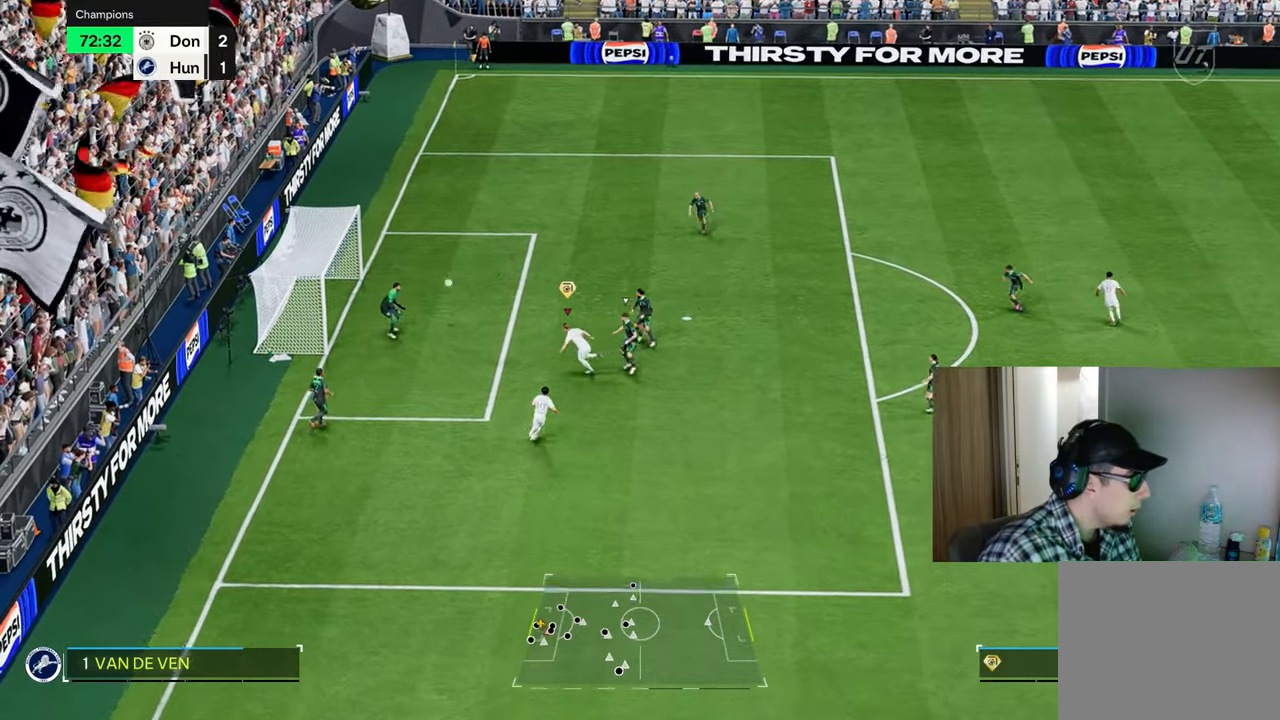
{"buttons": ["R1"], "left_stick": "left", "right_stick": "center", "events": [[34, "left_stick", "up-left"], [301, "left_stick", "left"]]}
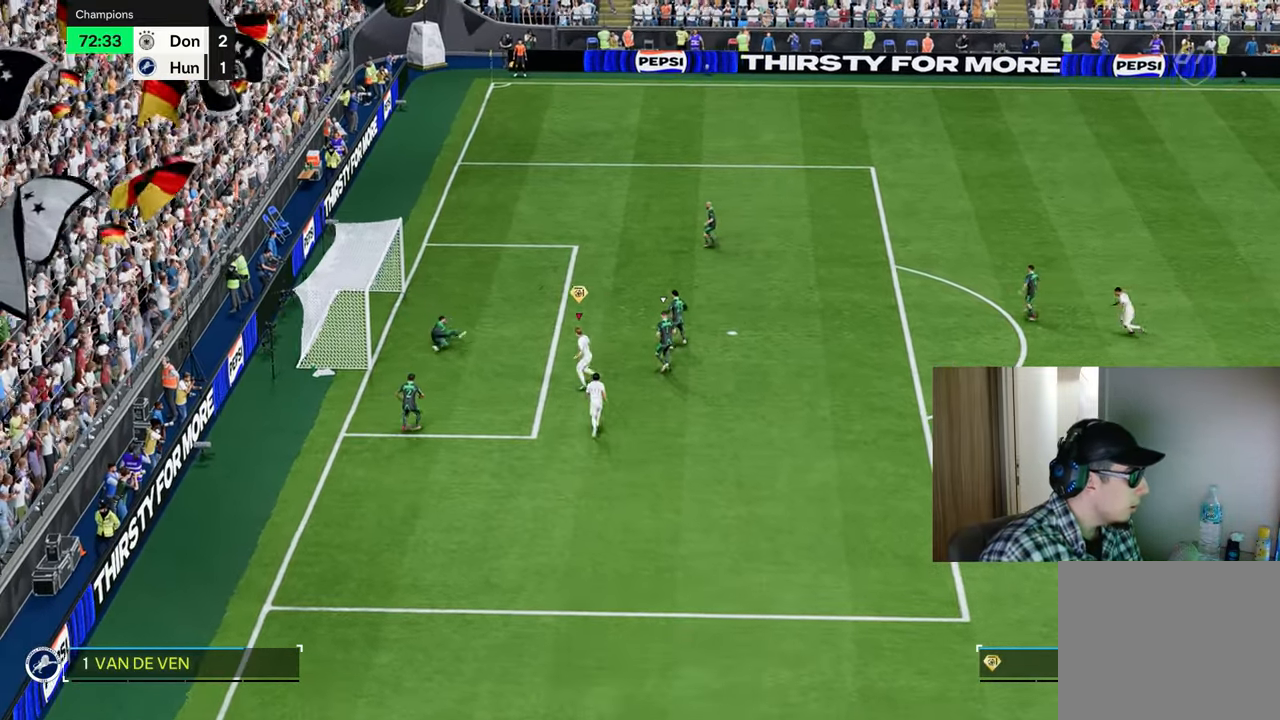
{"buttons": [], "left_stick": "center", "right_stick": "center", "events": [[50, "left_stick", "center"], [150, "R1", "up"], [167, "left_stick", "down"], [233, "left_stick", "left"], [450, "left_stick", "center"]]}
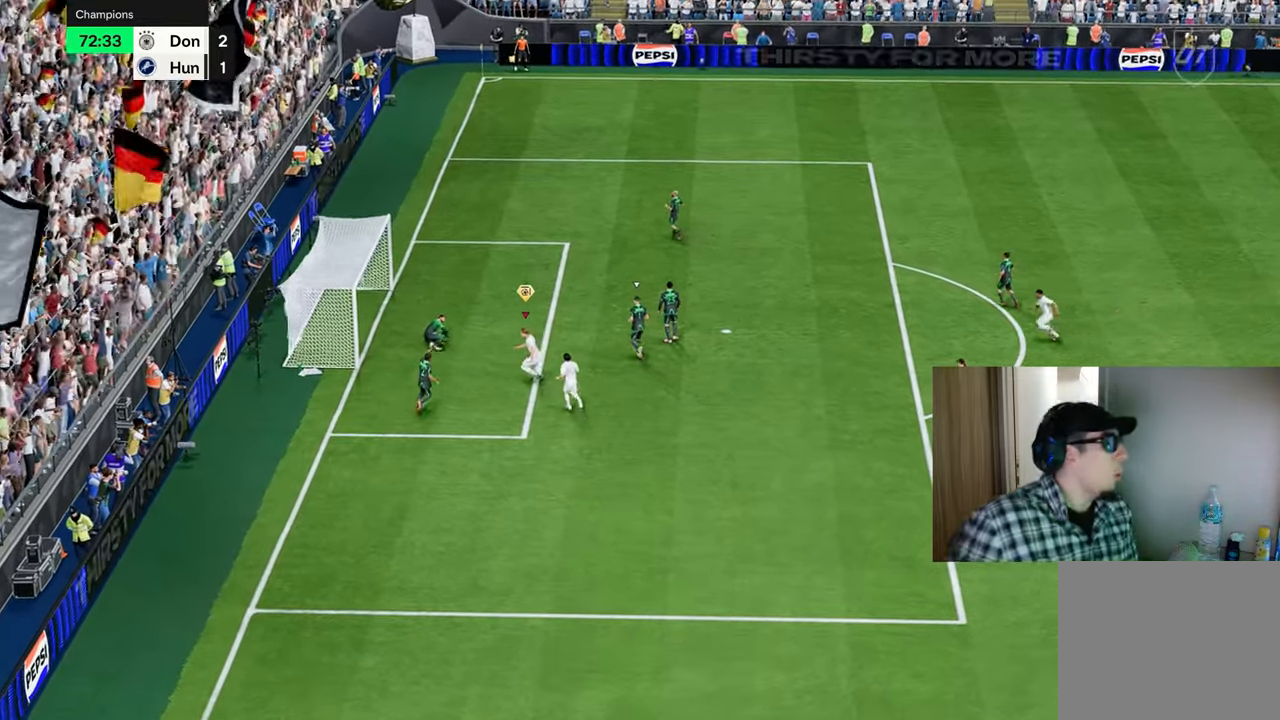
{"buttons": [], "left_stick": "down-left", "right_stick": "center", "events": [[17, "left_stick", "up-left"], [467, "left_stick", "down-left"]]}
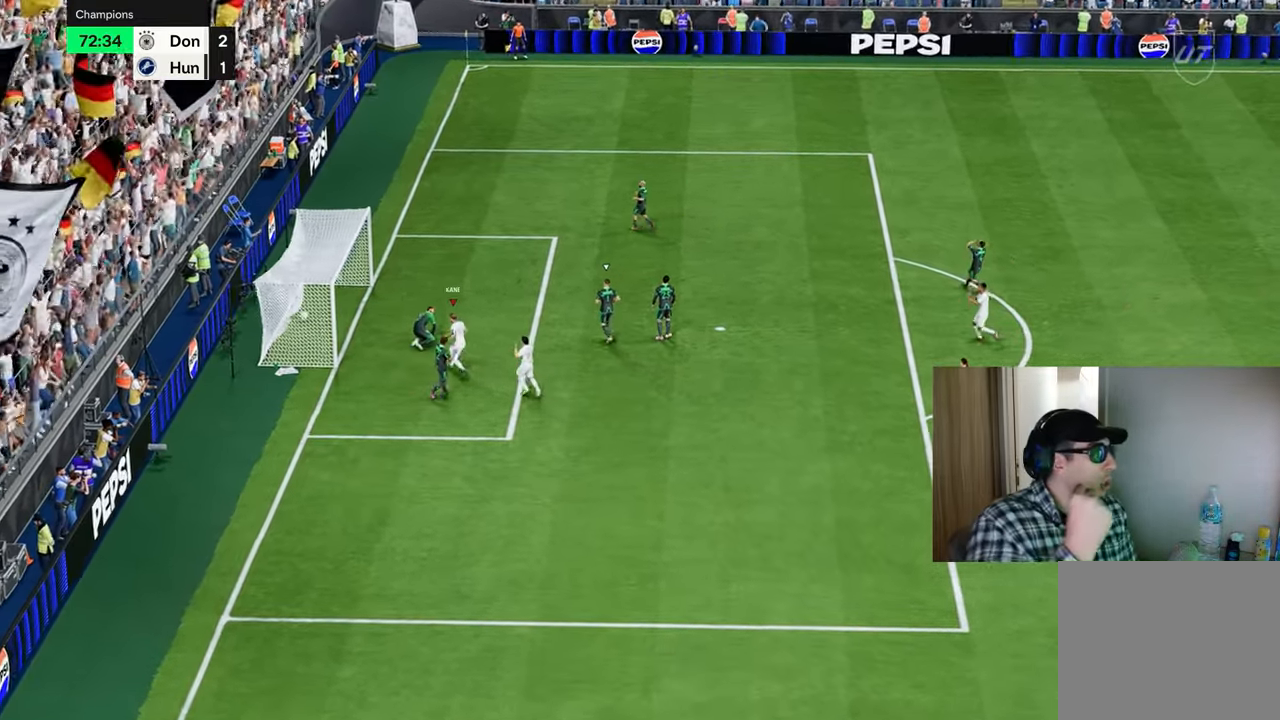
{"buttons": [], "left_stick": "down-left", "right_stick": "center", "events": []}
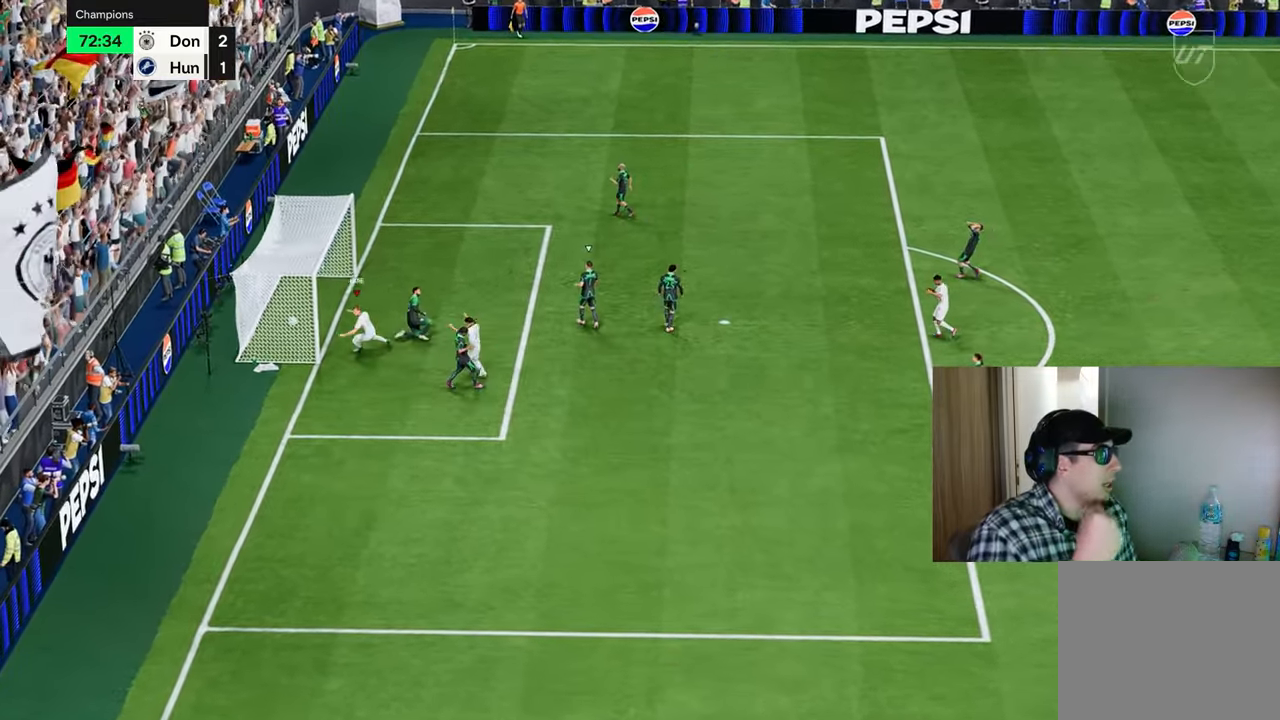
{"buttons": ["R1", "R2"], "left_stick": "down-right", "right_stick": "center", "events": [[34, "left_stick", "down"], [450, "R1", "down"], [450, "R2", "down"], [450, "left_stick", "down-right"]]}
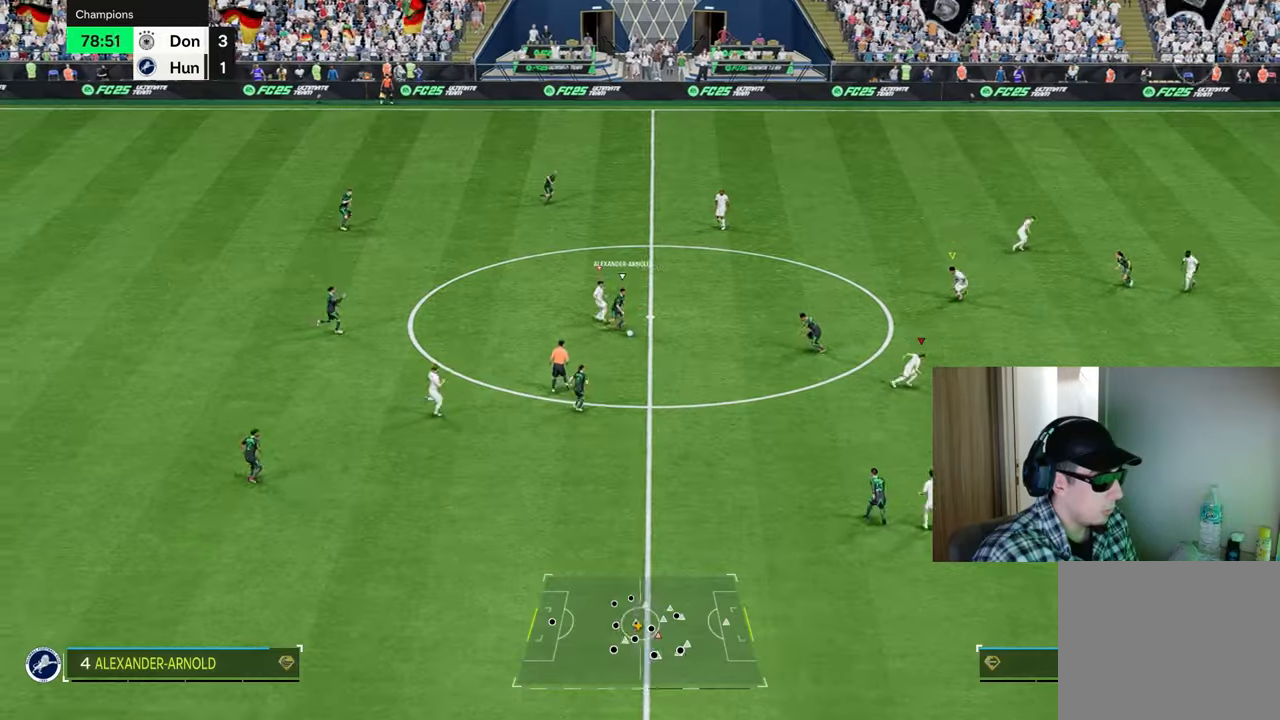
{"buttons": ["R1", "R2"], "left_stick": "down", "right_stick": "center", "events": [[501, "left_stick", "down"]]}
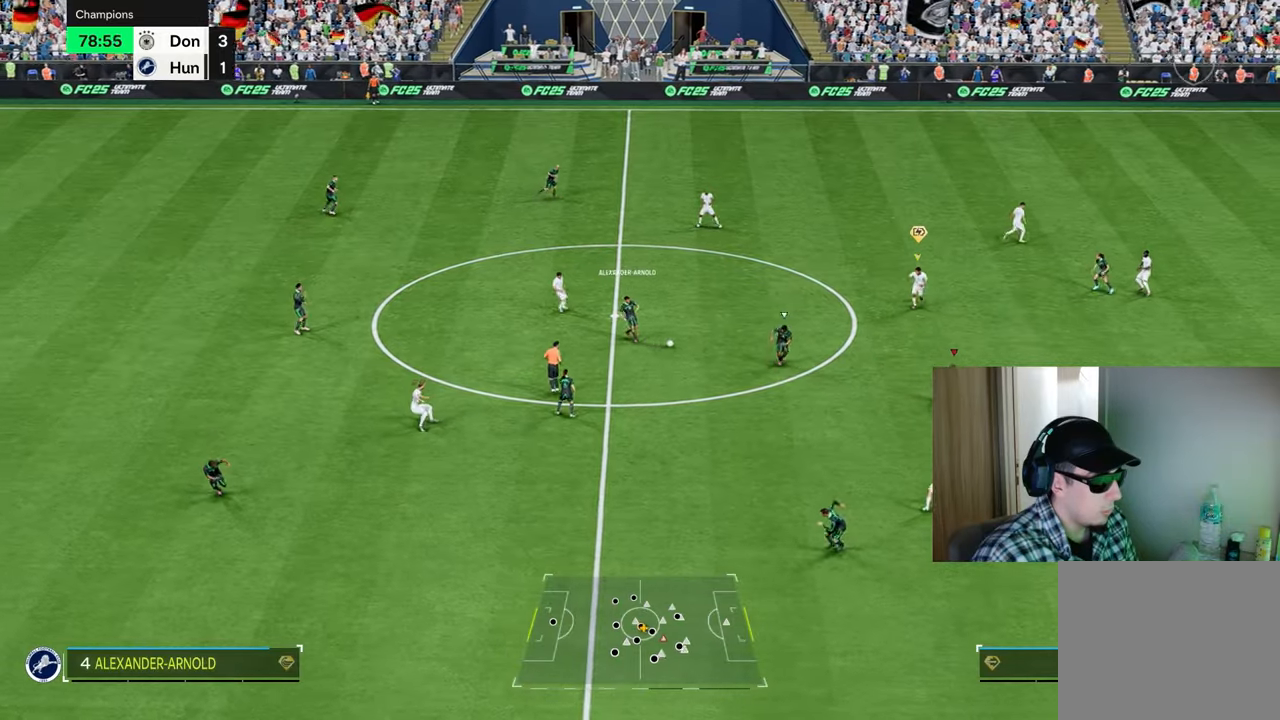
{"buttons": ["R1", "R2"], "left_stick": "down-left", "right_stick": "center", "events": [[183, "L1", "down"], [250, "left_stick", "down-left"], [334, "L1", "up"]]}
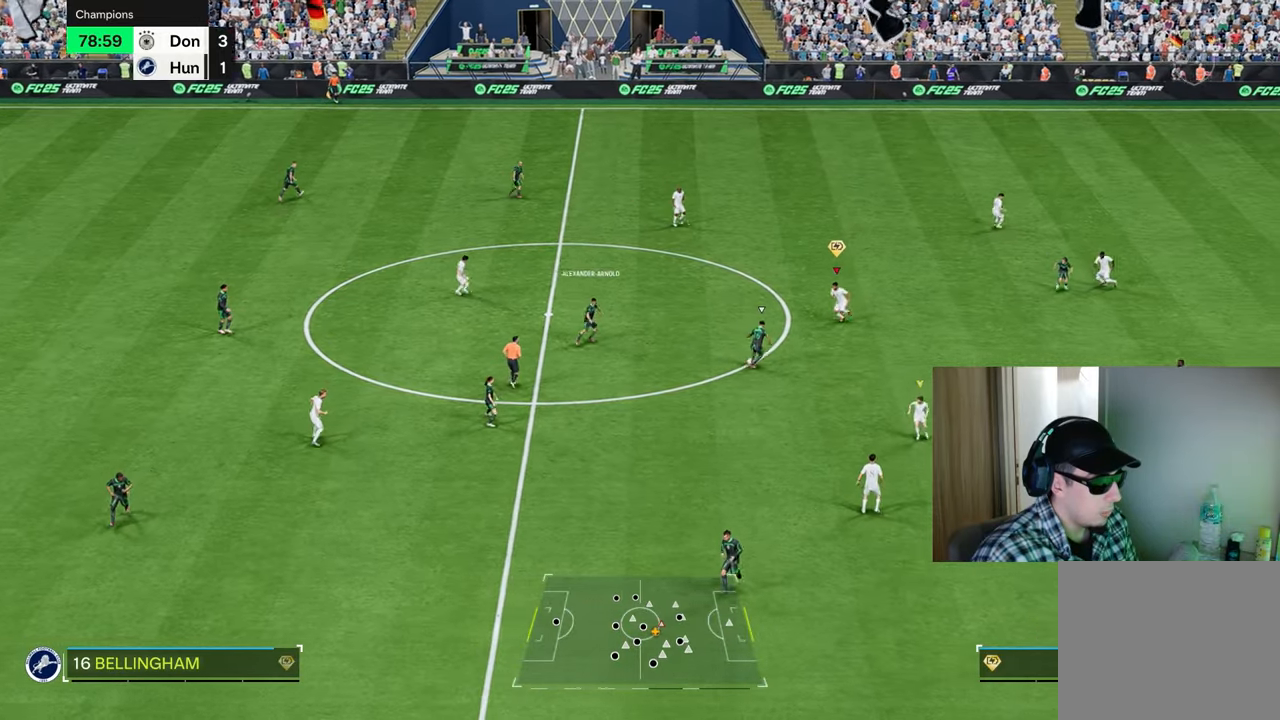
{"buttons": ["CROSS", "R1", "R2"], "left_stick": "down-left", "right_stick": "center", "events": [[151, "CIRCLE", "down"], [317, "L1", "down"], [334, "CROSS", "down"], [417, "CIRCLE", "up"], [434, "L1", "up"]]}
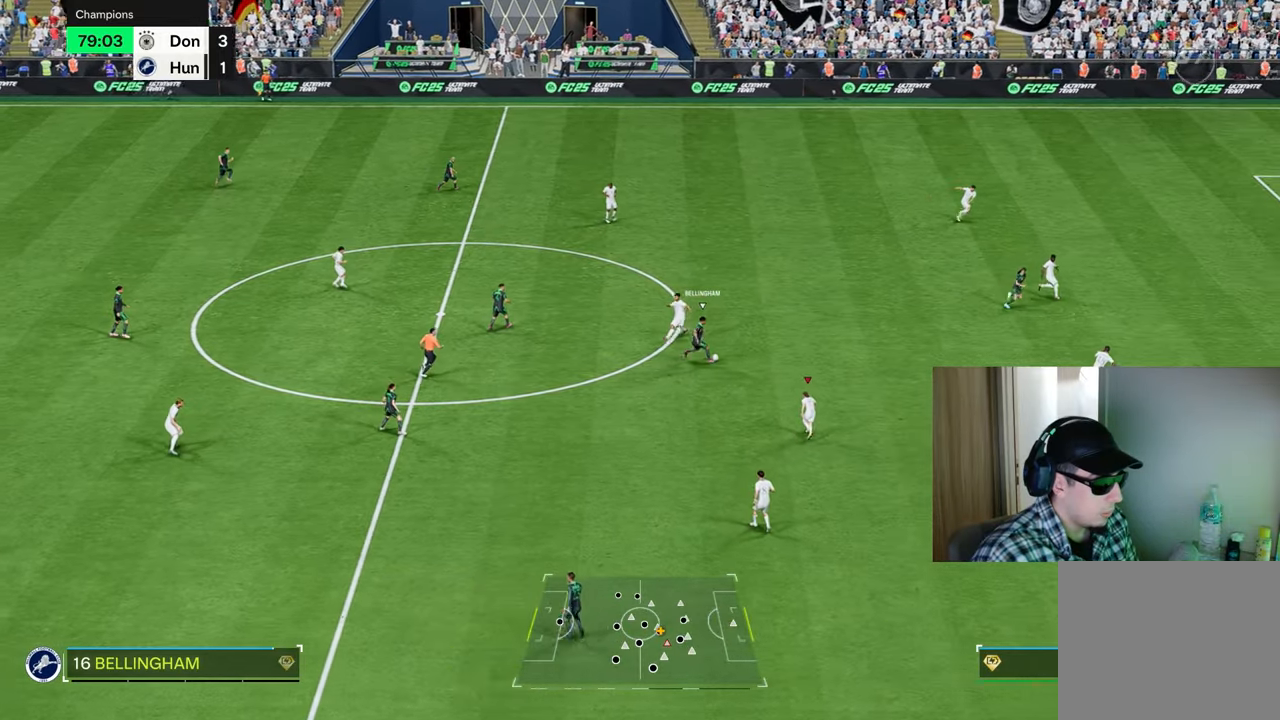
{"buttons": ["CROSS", "R1", "R2"], "left_stick": "center", "right_stick": "center", "events": [[133, "left_stick", "up-left"], [233, "left_stick", "up"], [450, "left_stick", "center"]]}
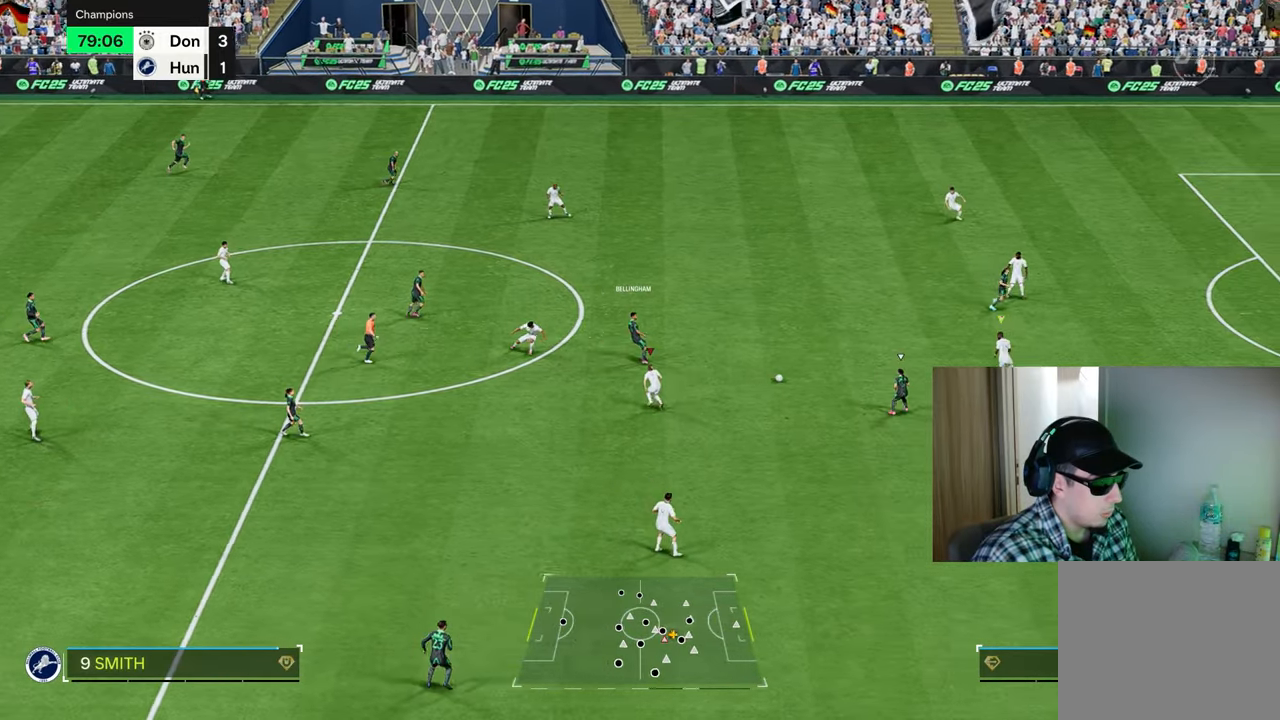
{"buttons": ["L2", "R1"], "left_stick": "down", "right_stick": "center", "events": [[17, "L1", "down"], [34, "left_stick", "left"], [100, "R1", "up"], [117, "CROSS", "up"], [151, "L1", "up"], [151, "R2", "up"], [184, "L2", "down"], [251, "left_stick", "down-left"], [351, "R1", "down"], [367, "left_stick", "down"]]}
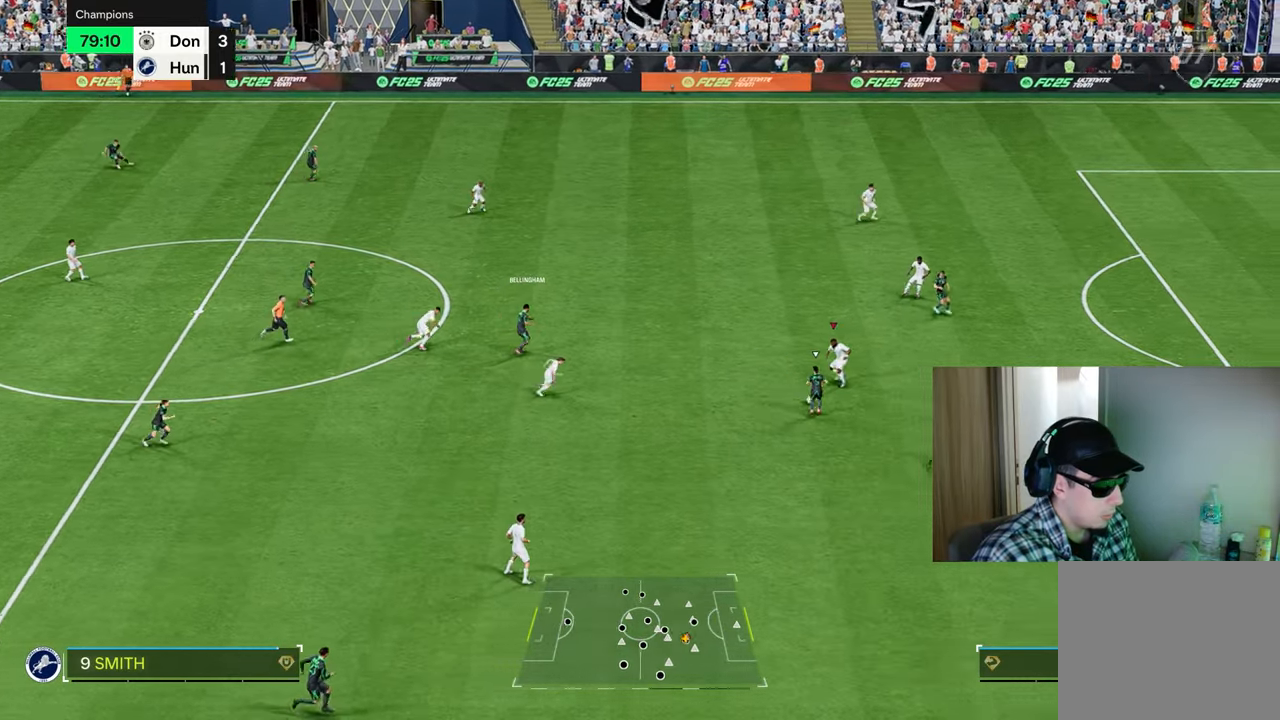
{"buttons": ["R1"], "left_stick": "down-right", "right_stick": "center", "events": [[133, "L2", "up"], [133, "left_stick", "down-right"]]}
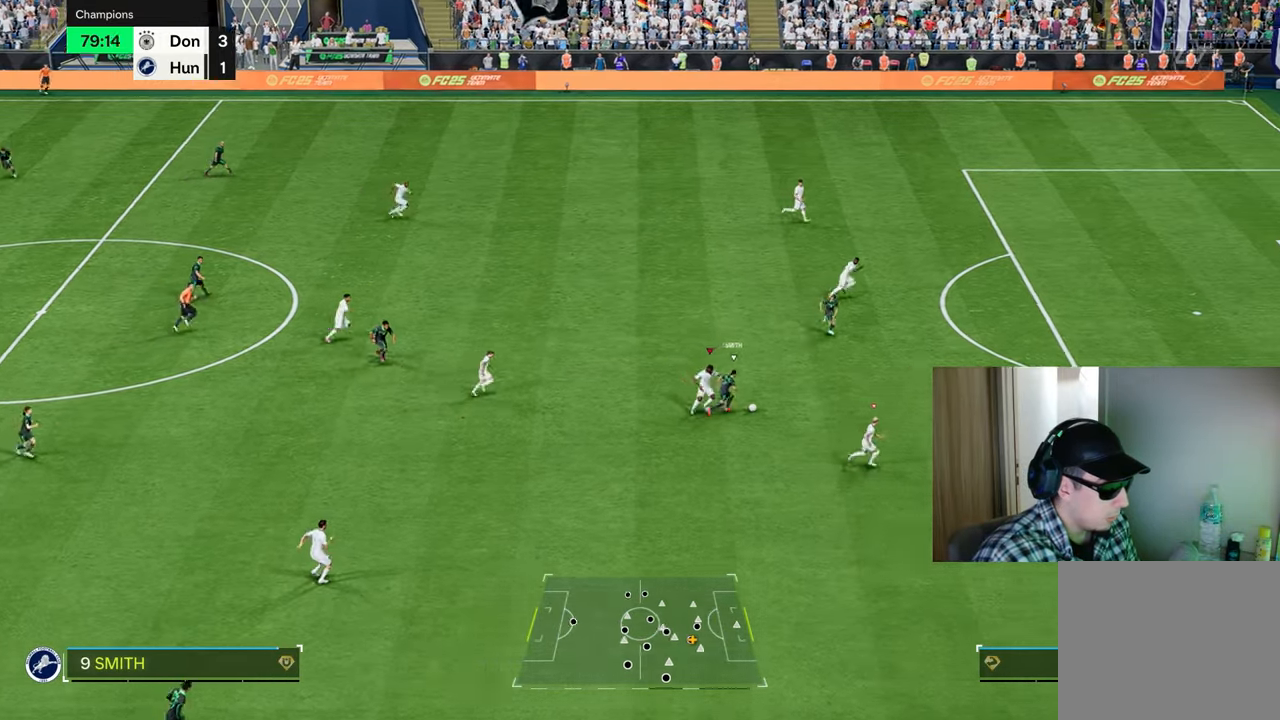
{"buttons": ["TRIANGLE", "R1"], "left_stick": "up", "right_stick": "center", "events": [[100, "left_stick", "up-right"], [151, "L1", "down"], [301, "left_stick", "up"], [317, "TRIANGLE", "down"], [334, "L1", "up"]]}
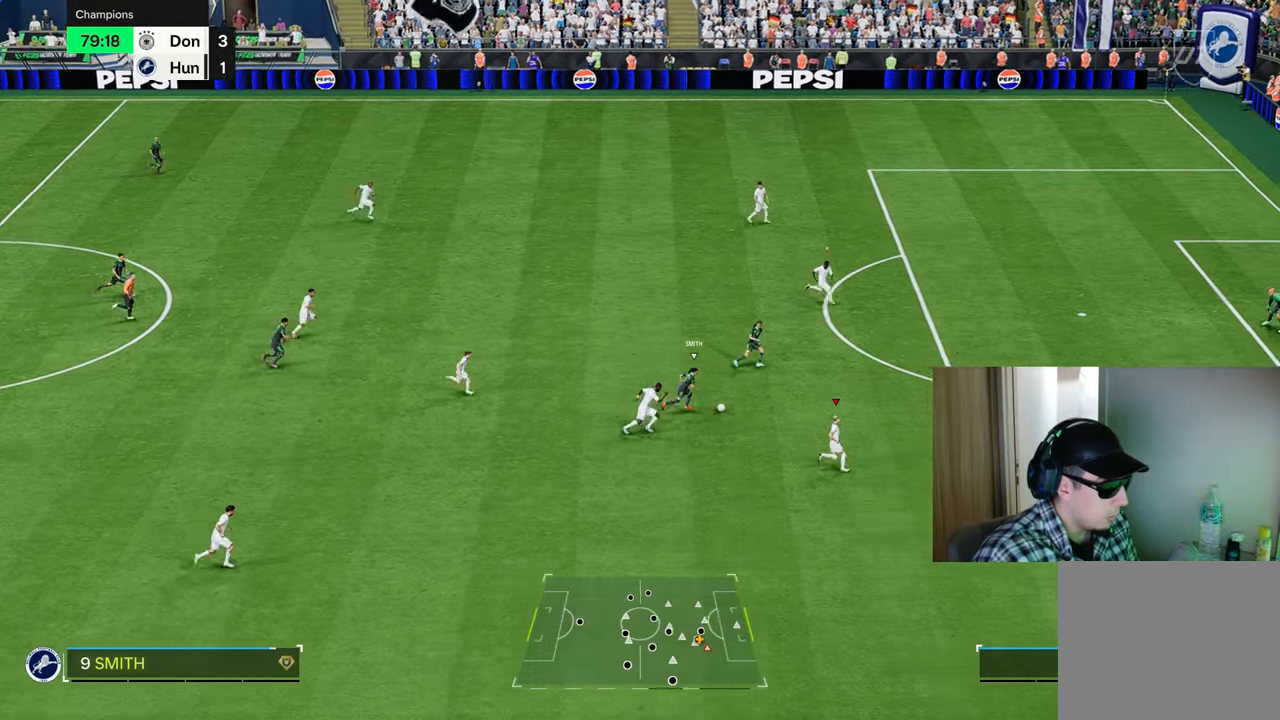
{"buttons": ["TRIANGLE", "R1"], "left_stick": "up", "right_stick": "center", "events": []}
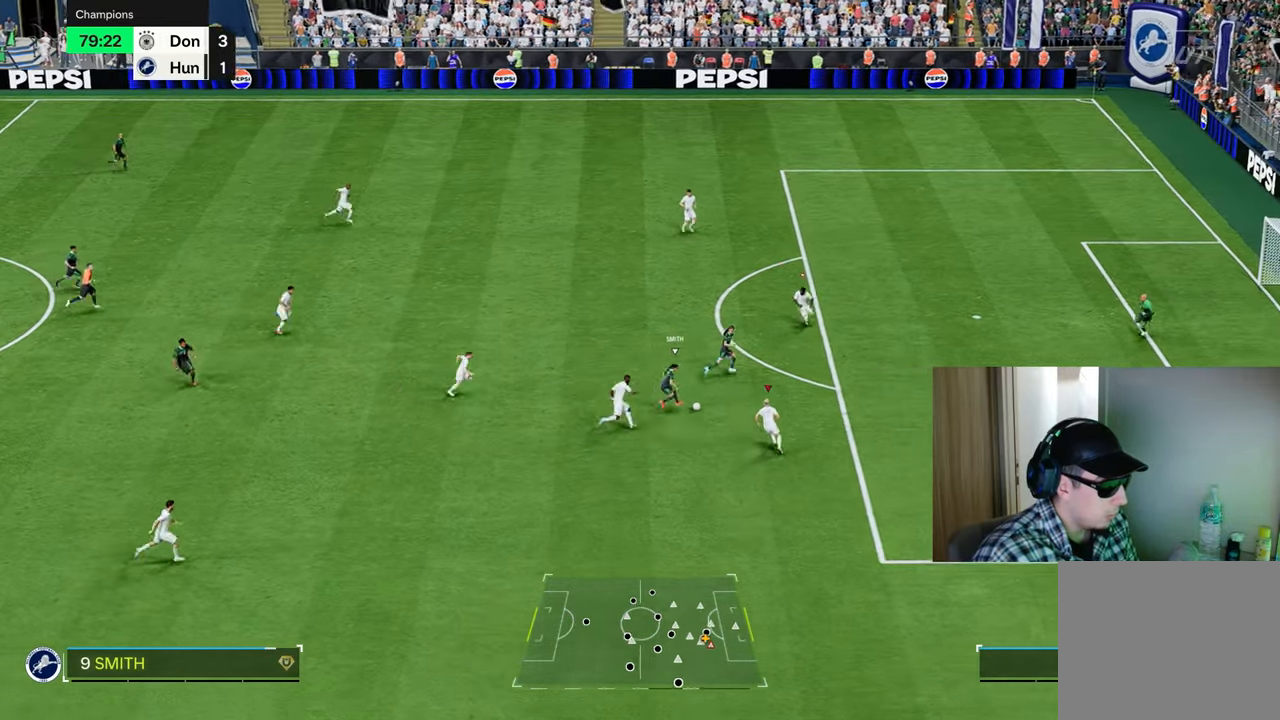
{"buttons": ["CIRCLE", "TRIANGLE", "R1"], "left_stick": "up", "right_stick": "center", "events": [[17, "CIRCLE", "down"]]}
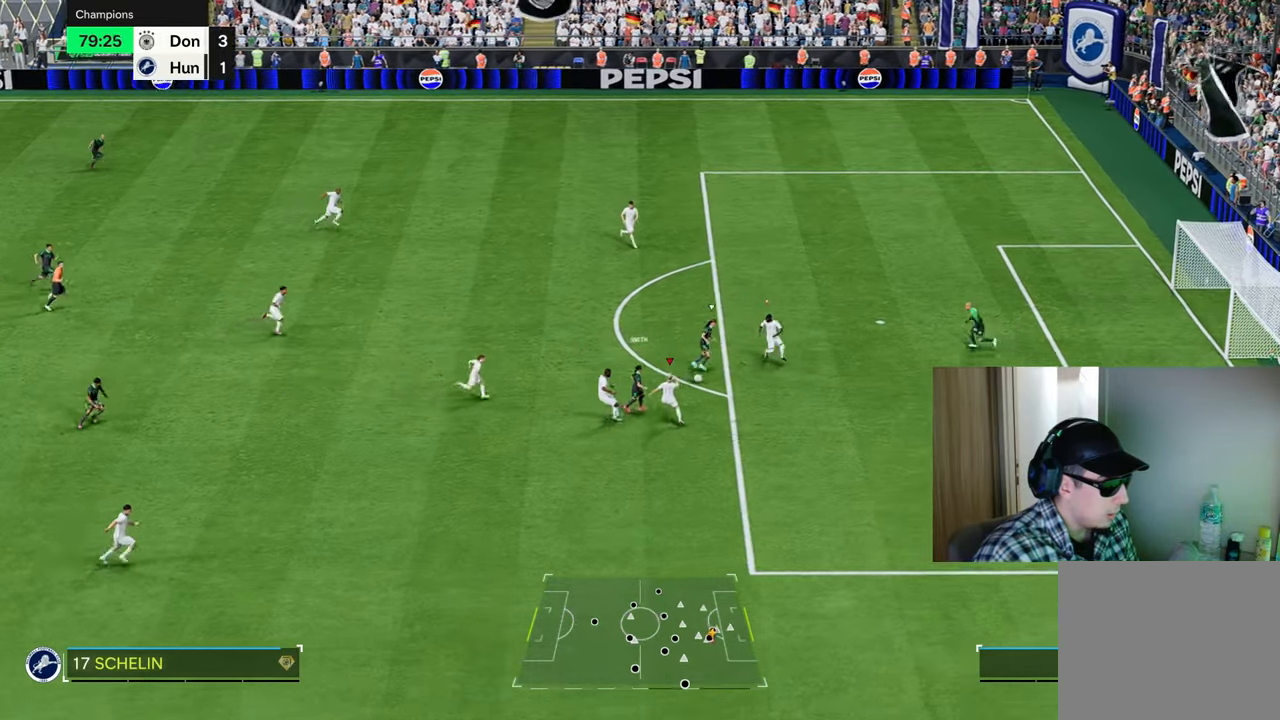
{"buttons": ["CIRCLE", "TRIANGLE", "L2", "R1", "R2"], "left_stick": "up-left", "right_stick": "center", "events": [[17, "left_stick", "up-left"], [50, "L1", "down"], [83, "CIRCLE", "up"], [167, "L1", "up"], [200, "L2", "down"], [217, "R2", "down"], [217, "TRIANGLE", "up"], [367, "CIRCLE", "down"], [500, "TRIANGLE", "down"]]}
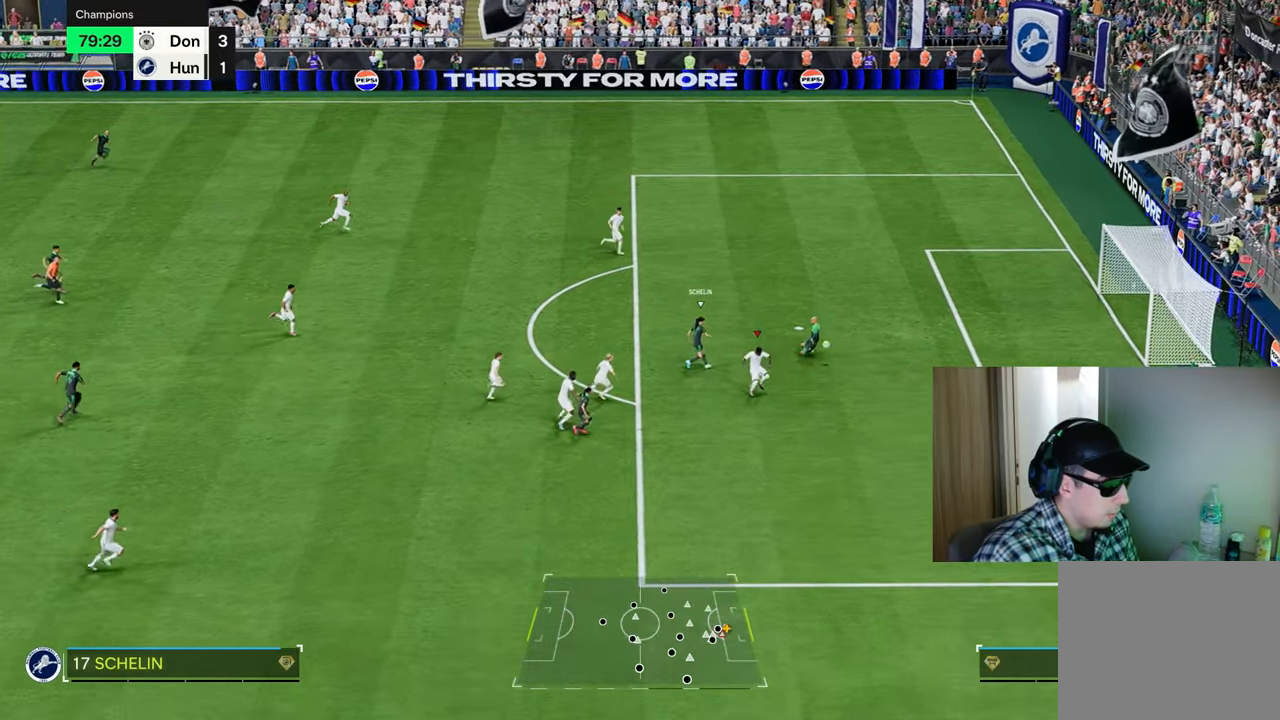
{"buttons": ["TRIANGLE", "L2", "R1", "R2"], "left_stick": "up-left", "right_stick": "center", "events": [[17, "CIRCLE", "up"]]}
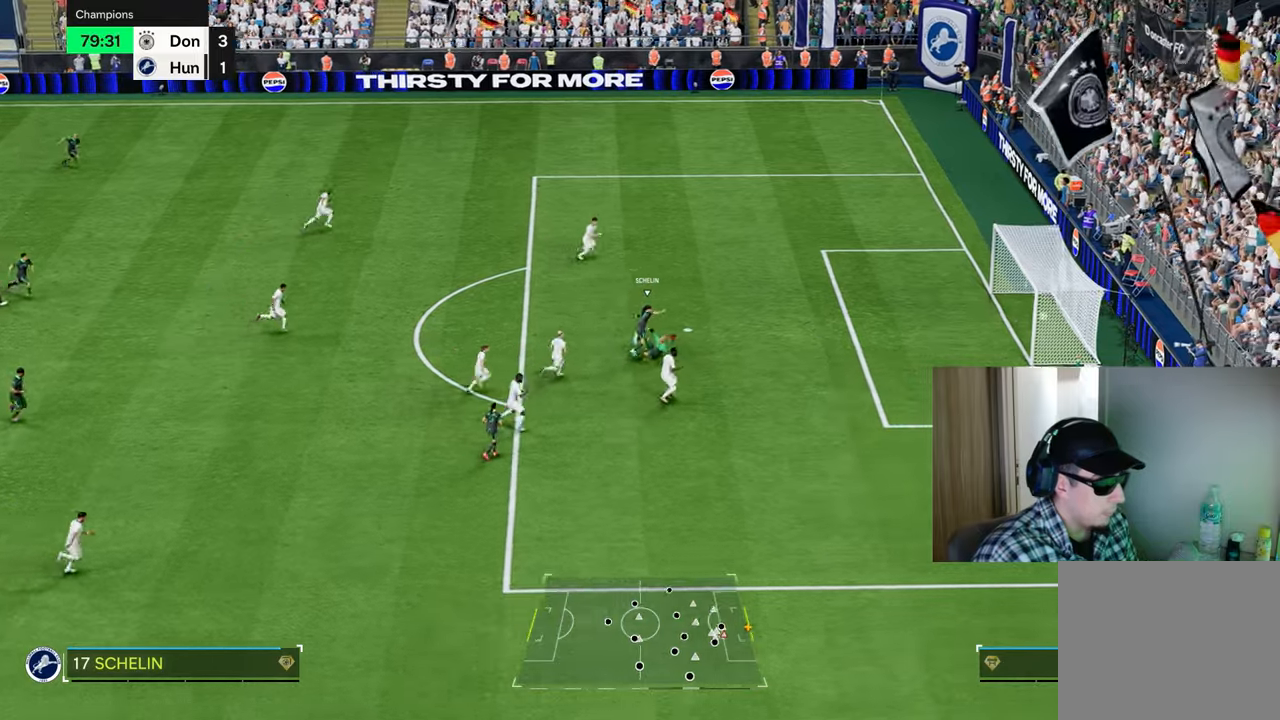
{"buttons": [], "left_stick": "left", "right_stick": "center", "events": [[201, "TRIANGLE", "up"], [234, "R1", "up"], [234, "R2", "up"], [267, "L2", "up"], [284, "left_stick", "center"], [384, "left_stick", "left"]]}
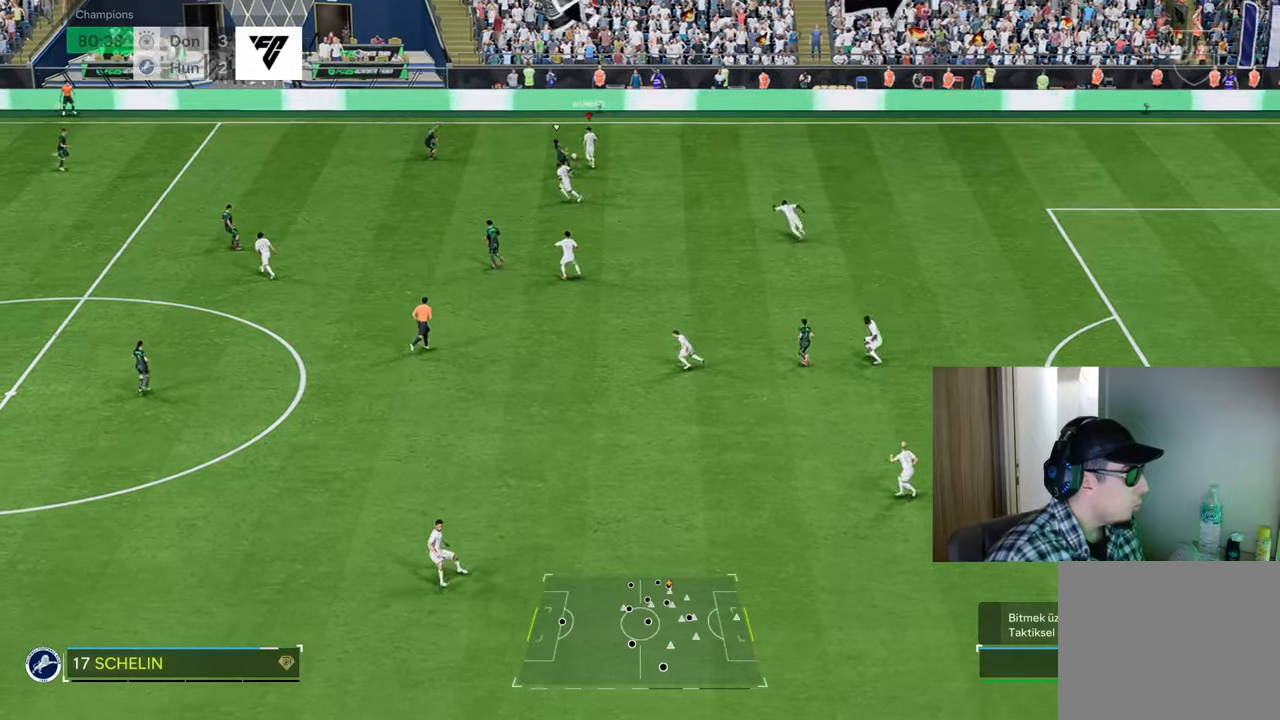
{"buttons": [], "left_stick": "left", "right_stick": "center", "events": []}
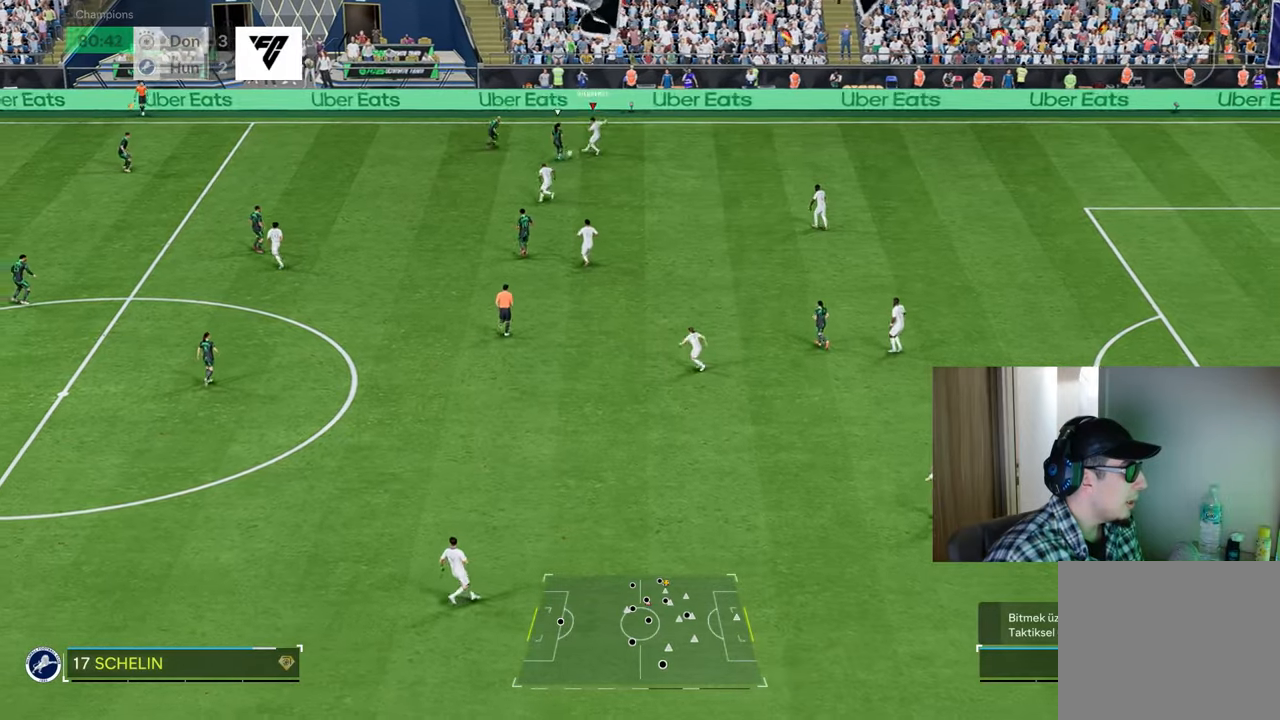
{"buttons": [], "left_stick": "left", "right_stick": "center", "events": [[134, "R1", "down"], [217, "left_stick", "up"], [301, "left_stick", "center"], [317, "R1", "up"], [451, "left_stick", "left"]]}
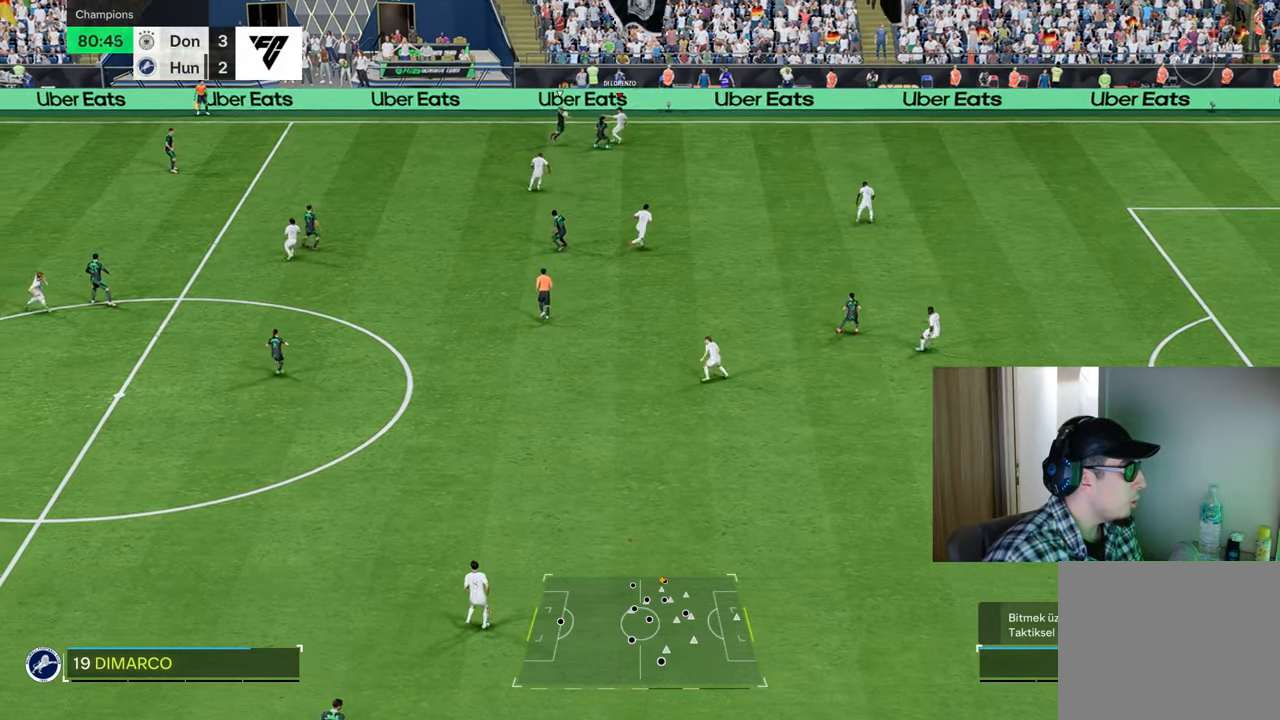
{"buttons": ["CROSS", "R1", "R2"], "left_stick": "left", "right_stick": "center", "events": [[133, "R1", "down"], [467, "CROSS", "down"], [467, "R2", "down"]]}
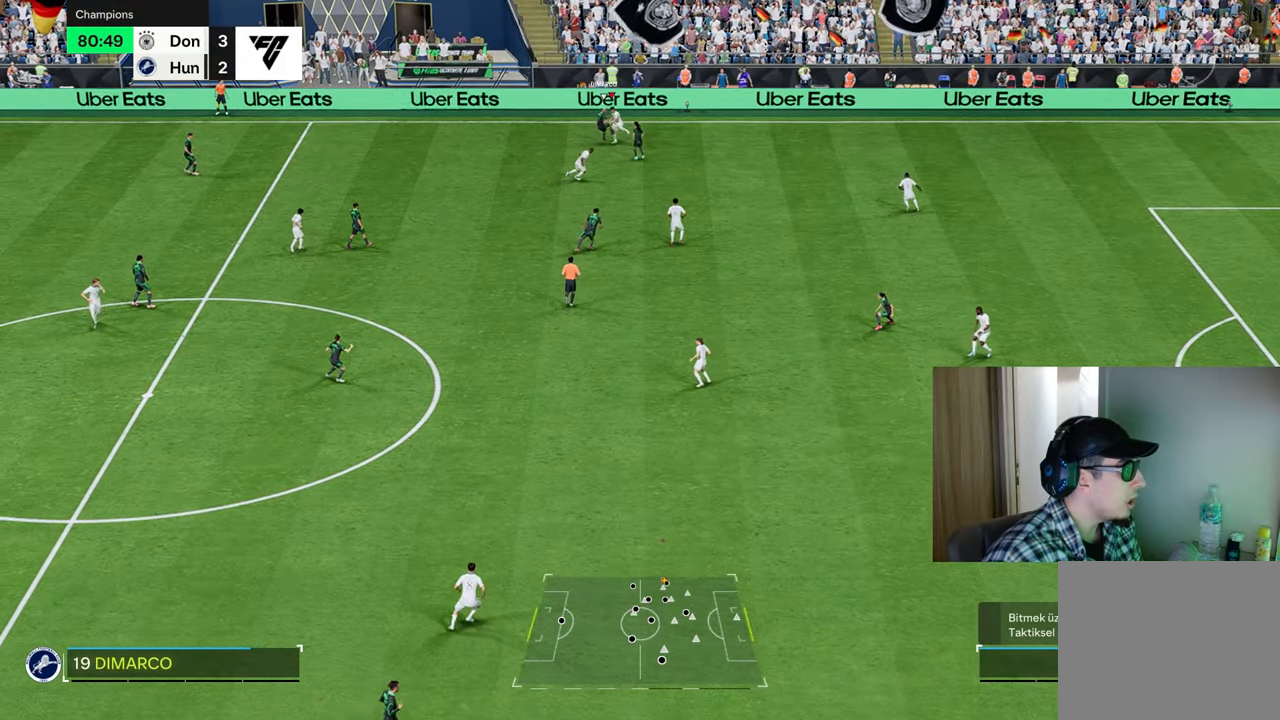
{"buttons": ["R1"], "left_stick": "left", "right_stick": "center", "events": [[100, "CROSS", "up"], [184, "R2", "up"], [434, "R1", "up"], [501, "R1", "down"]]}
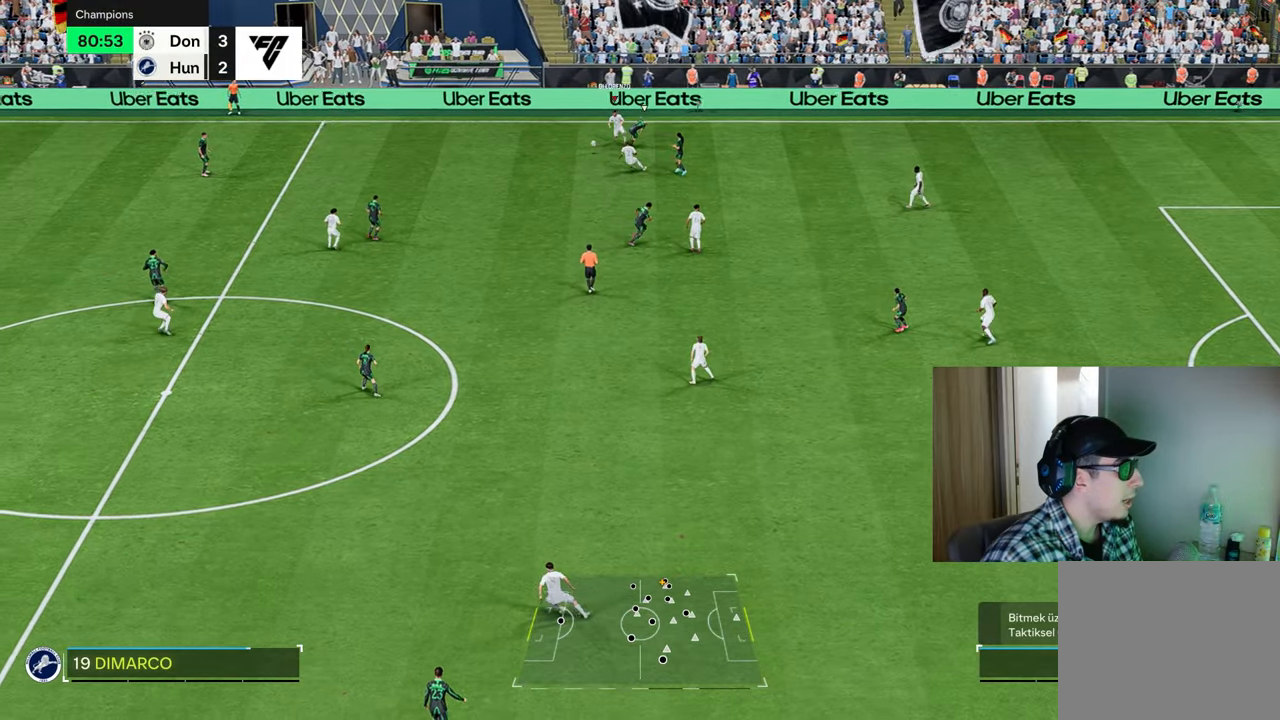
{"buttons": ["R1"], "left_stick": "left", "right_stick": "center", "events": []}
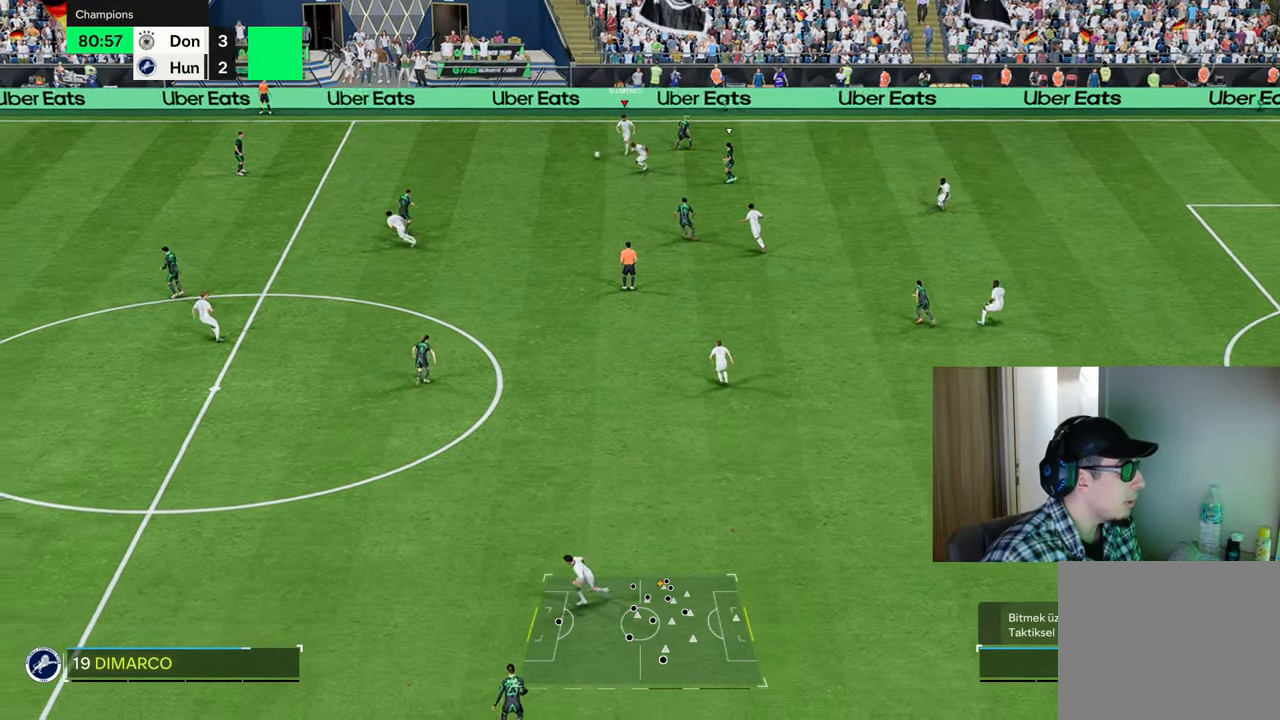
{"buttons": ["R1"], "left_stick": "left", "right_stick": "center", "events": []}
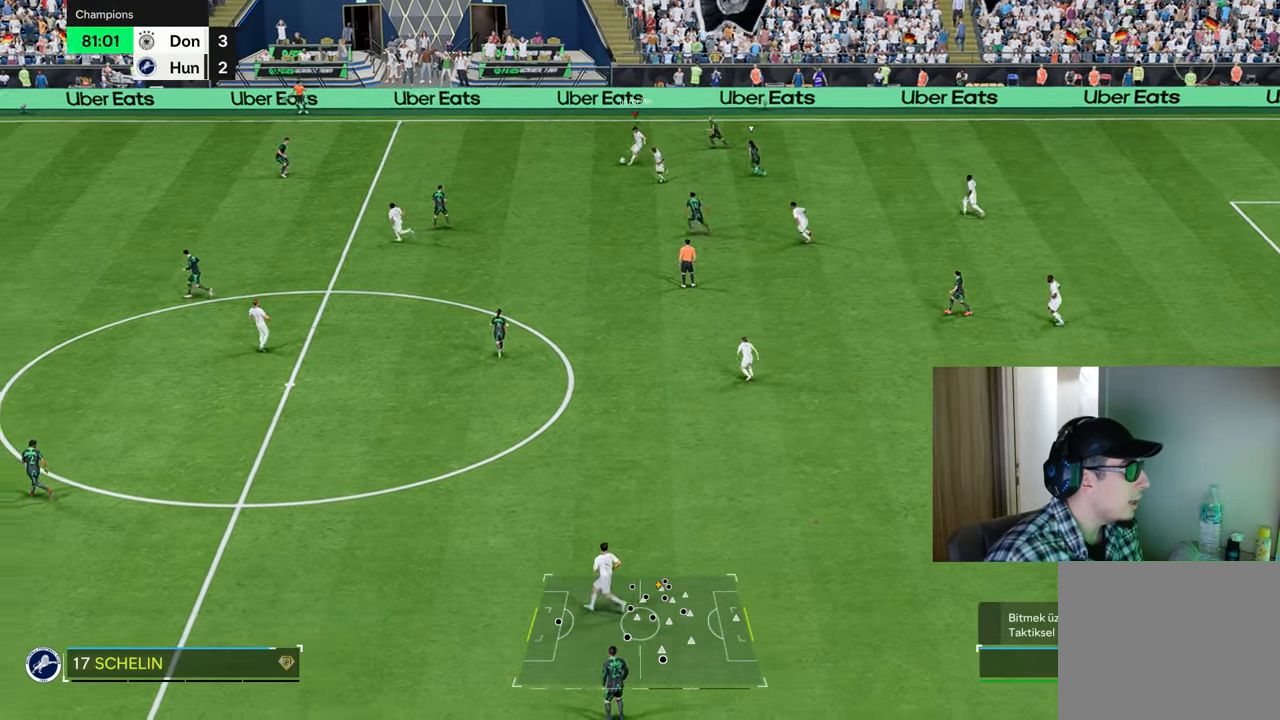
{"buttons": ["R1"], "left_stick": "left", "right_stick": "center", "events": [[167, "L3", "down"], [167, "right_stick", "down-left"], [283, "L3", "up"], [384, "right_stick", "center"]]}
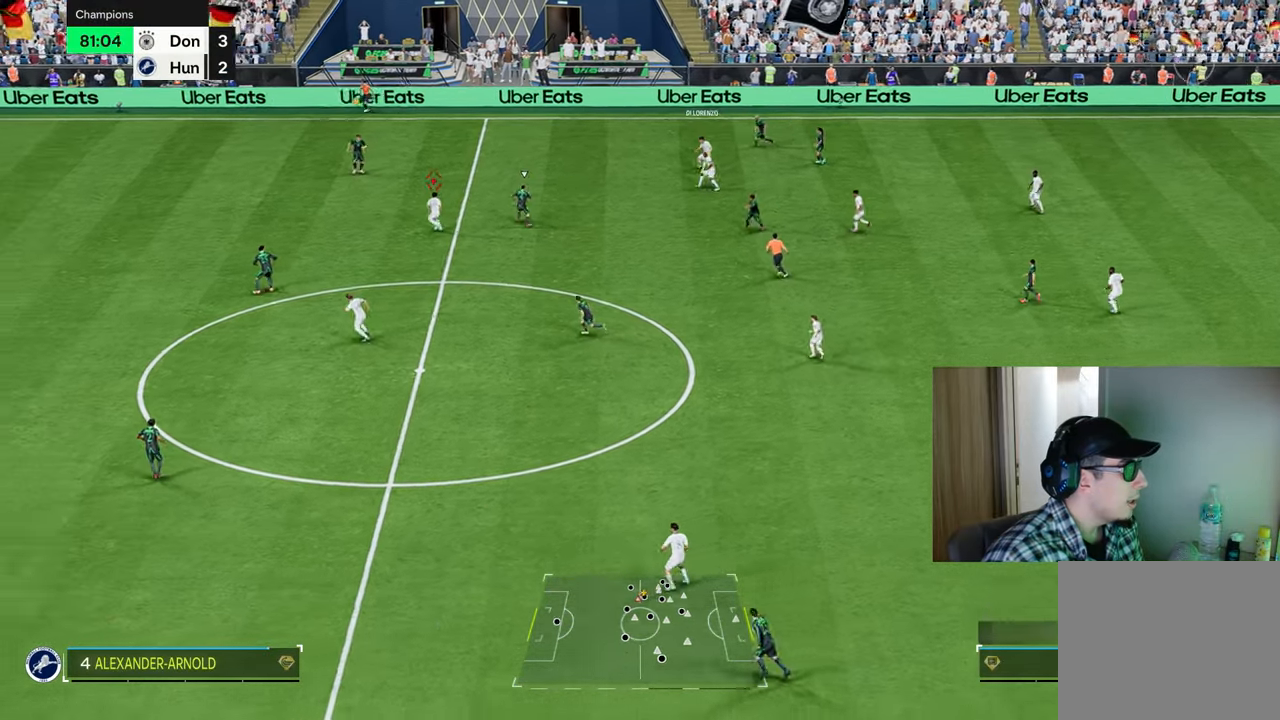
{"buttons": ["R1"], "left_stick": "left", "right_stick": "center", "events": []}